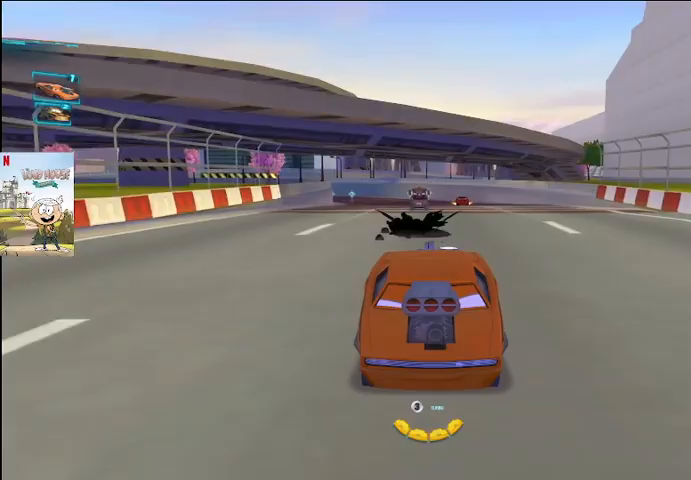
Gameplay with a controller (Xbox layout); each line is a JSON object with the inputs held at the frame after it. "events" lists button and stick changes between this image and that frame as [ms after this image, input, new state], when the widget could be followed in between.
{"buttons": ["A"], "left_stick": "center", "right_stick": "center", "events": [[333, "L1", "up"]]}
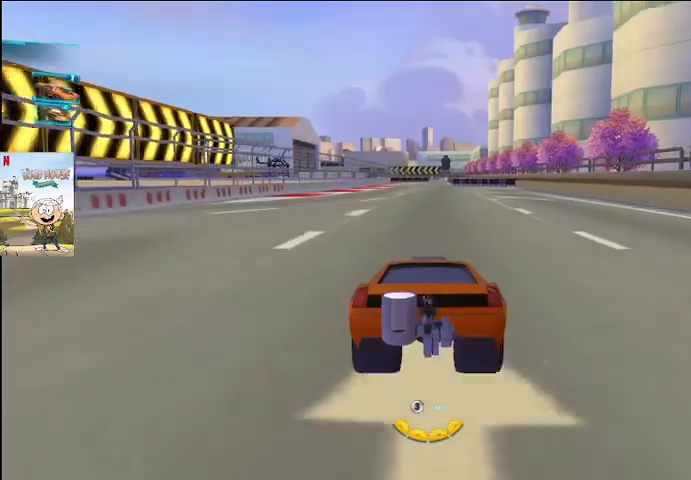
{"buttons": ["A"], "left_stick": "center", "right_stick": "center", "events": []}
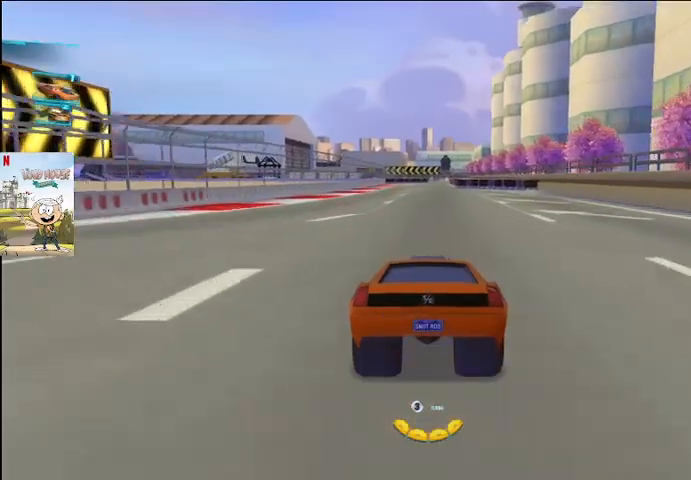
{"buttons": ["A"], "left_stick": "center", "right_stick": "center", "events": []}
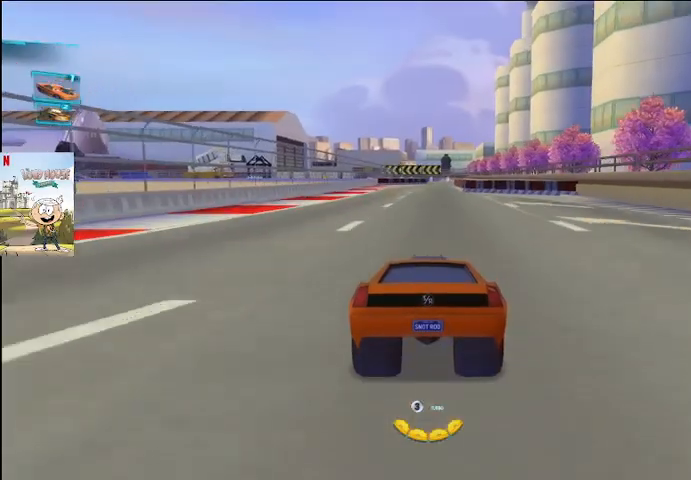
{"buttons": ["A", "L1"], "left_stick": "center", "right_stick": "center", "events": [[333, "L1", "down"]]}
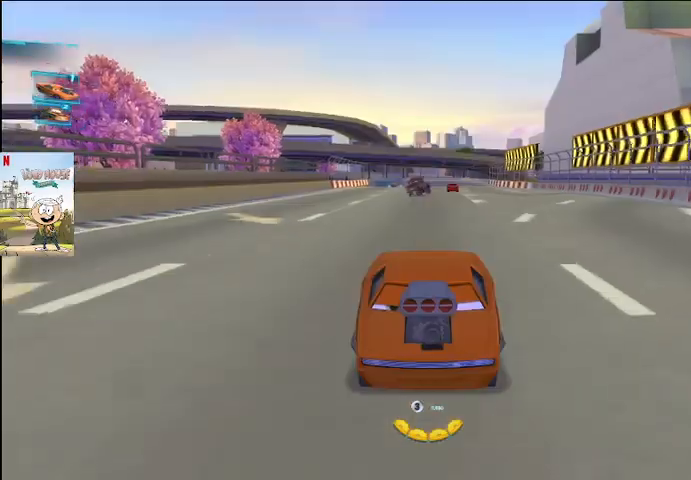
{"buttons": ["A"], "left_stick": "left", "right_stick": "center", "events": [[400, "L1", "up"], [467, "left_stick", "left"]]}
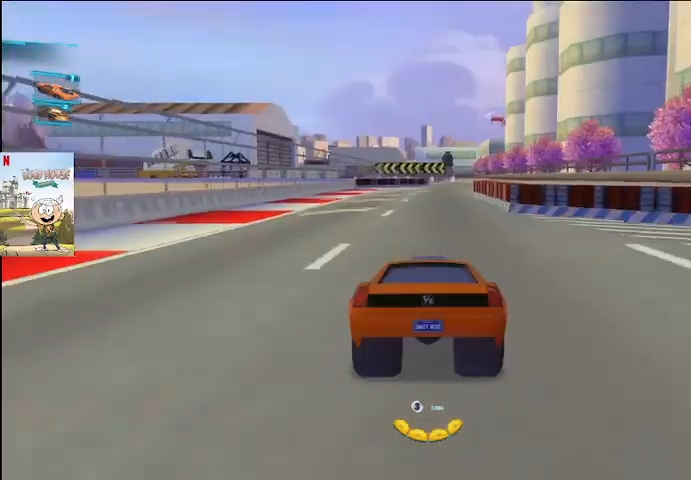
{"buttons": ["A"], "left_stick": "left", "right_stick": "center", "events": []}
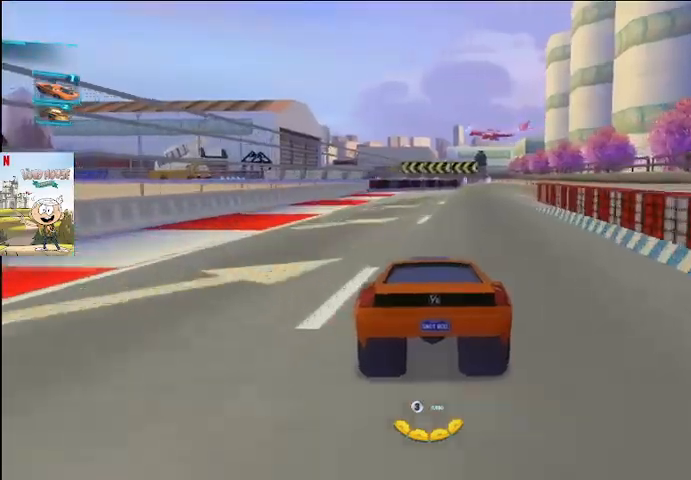
{"buttons": ["A"], "left_stick": "center", "right_stick": "center", "events": [[300, "left_stick", "center"], [367, "left_stick", "right"], [467, "left_stick", "center"]]}
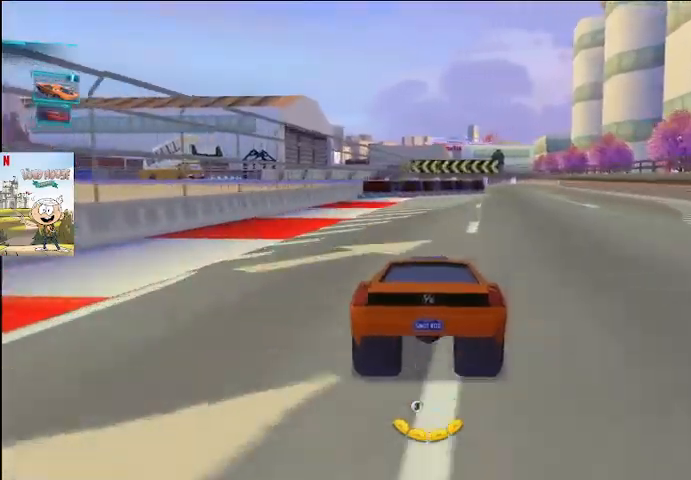
{"buttons": ["A"], "left_stick": "center", "right_stick": "center", "events": [[200, "left_stick", "right"], [300, "left_stick", "center"]]}
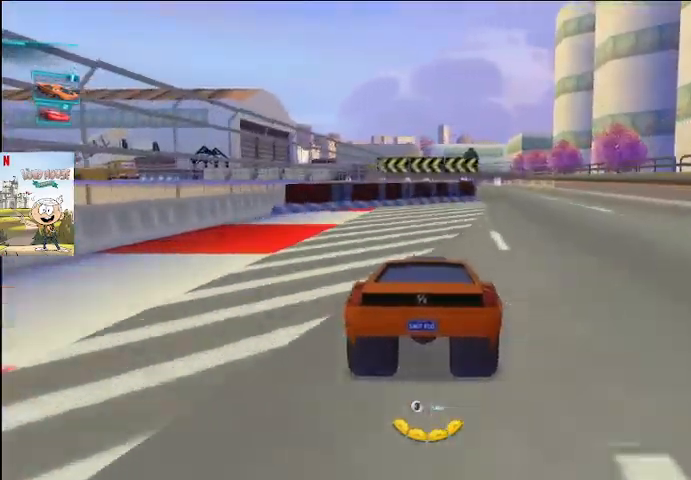
{"buttons": ["A", "Y", "L1"], "left_stick": "center", "right_stick": "center", "events": [[33, "L1", "down"], [67, "Y", "down"]]}
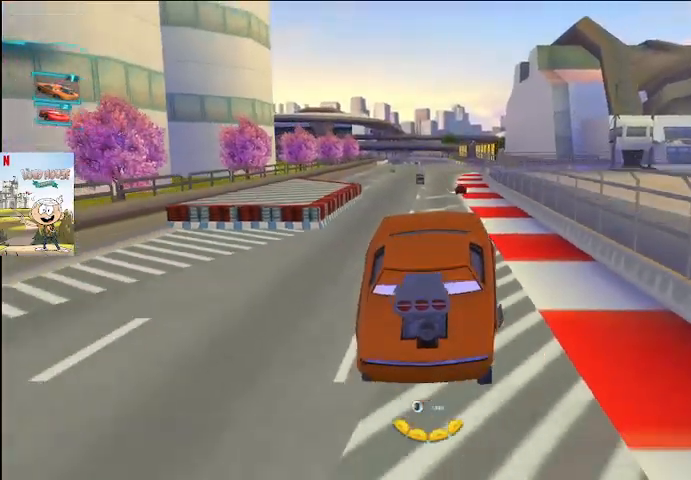
{"buttons": ["A", "L1"], "left_stick": "left", "right_stick": "center", "events": [[233, "Y", "up"], [300, "L1", "up"], [300, "left_stick", "left"], [500, "L1", "down"]]}
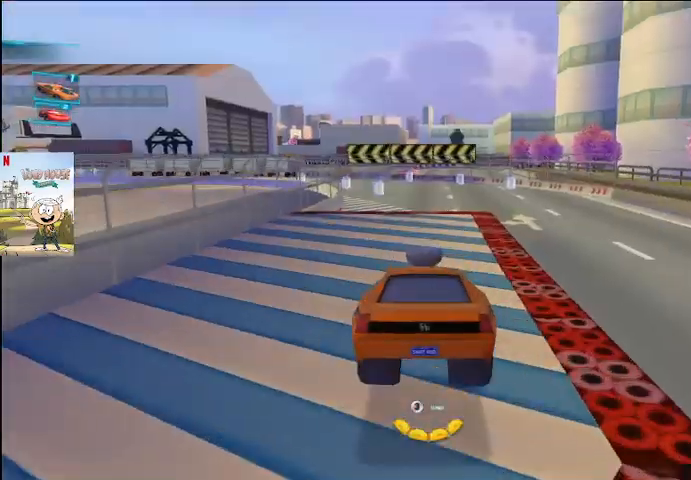
{"buttons": ["A", "L1"], "left_stick": "left", "right_stick": "center", "events": [[233, "Y", "down"], [367, "Y", "up"]]}
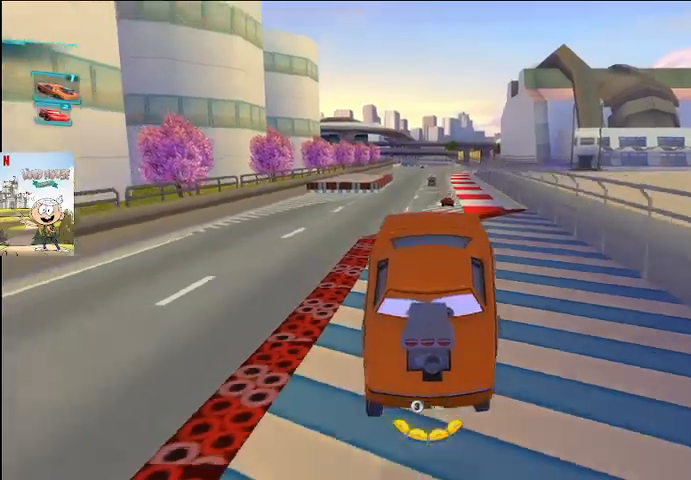
{"buttons": ["A", "L2"], "left_stick": "left", "right_stick": "center", "events": [[267, "L2", "down"], [300, "L1", "up"]]}
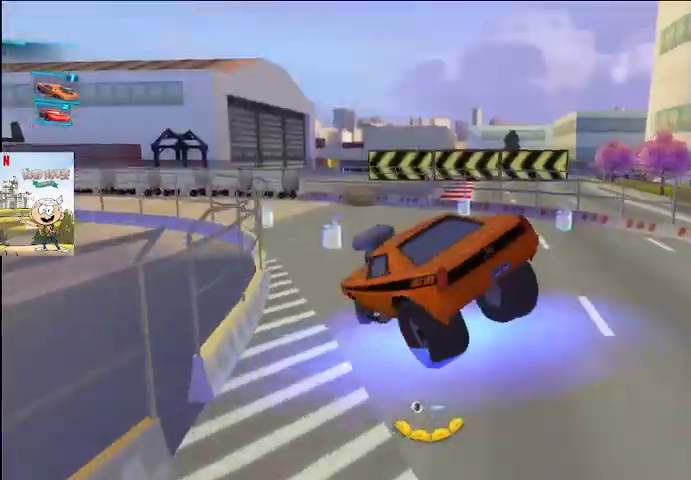
{"buttons": ["A", "L2"], "left_stick": "left", "right_stick": "center"}
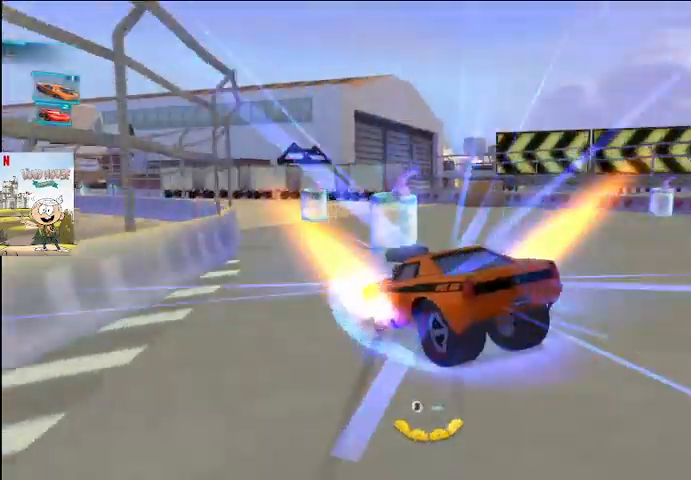
{"buttons": ["A", "L2"], "left_stick": "left", "right_stick": "center", "events": []}
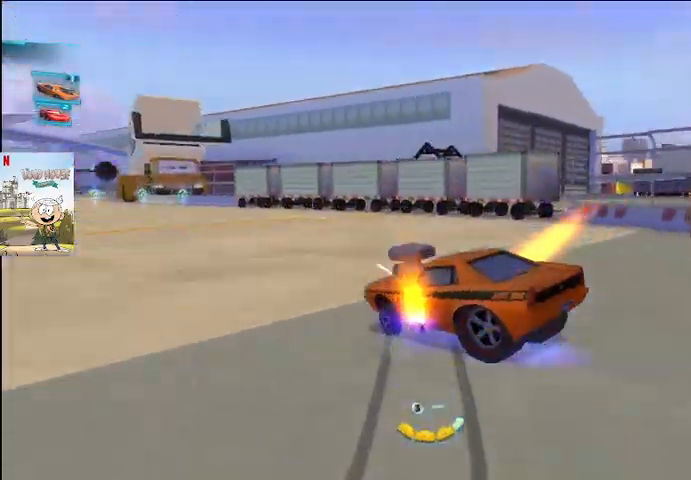
{"buttons": ["A", "L2"], "left_stick": "left", "right_stick": "center", "events": []}
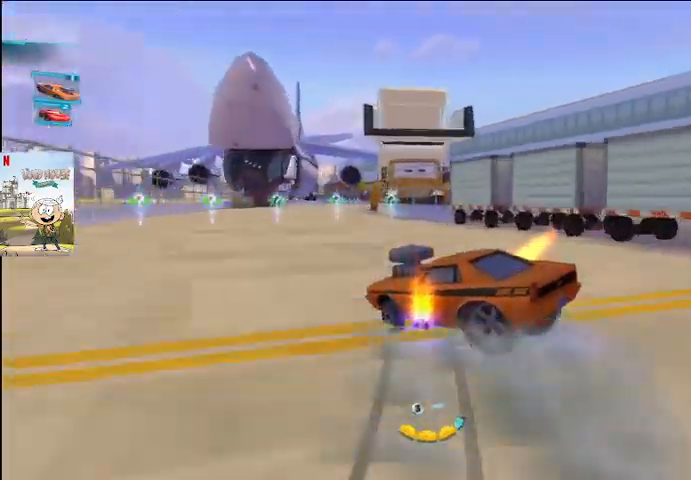
{"buttons": ["A"], "left_stick": "up-right", "right_stick": "center", "events": [[200, "L2", "up"], [267, "left_stick", "up-right"]]}
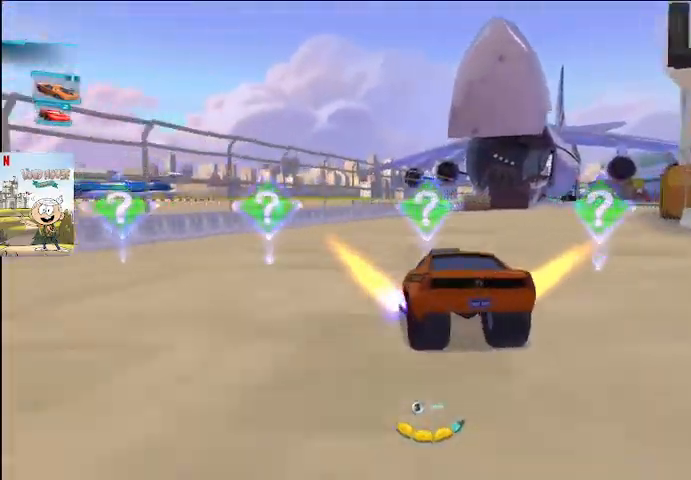
{"buttons": ["A"], "left_stick": "center", "right_stick": "center", "events": [[367, "left_stick", "center"]]}
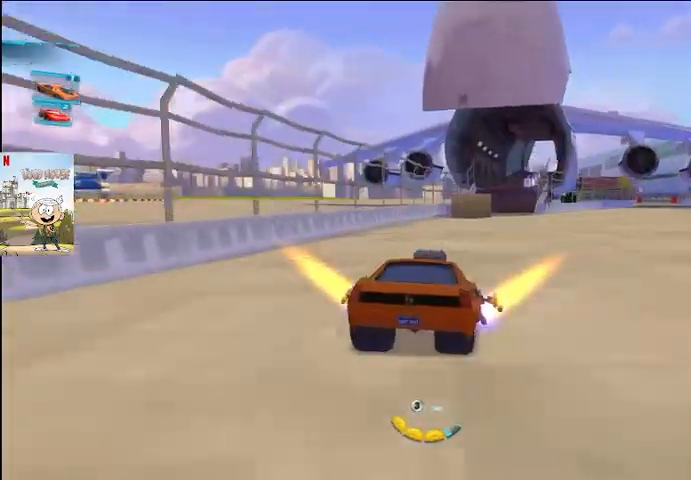
{"buttons": ["A"], "left_stick": "up-right", "right_stick": "center", "events": [[467, "left_stick", "up-right"]]}
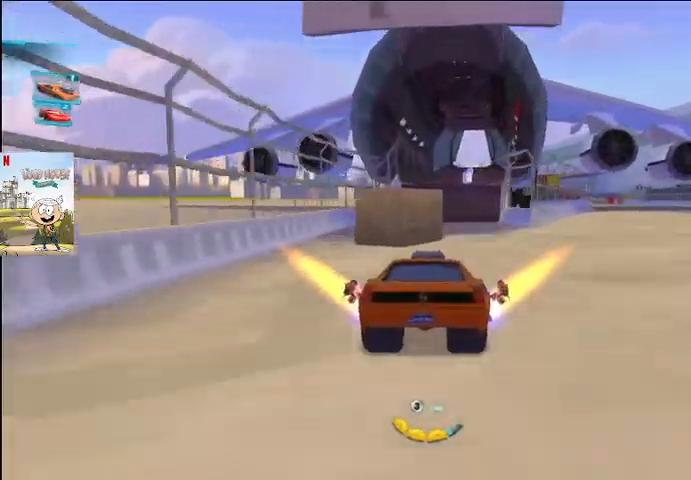
{"buttons": ["A"], "left_stick": "center", "right_stick": "center", "events": [[133, "left_stick", "center"]]}
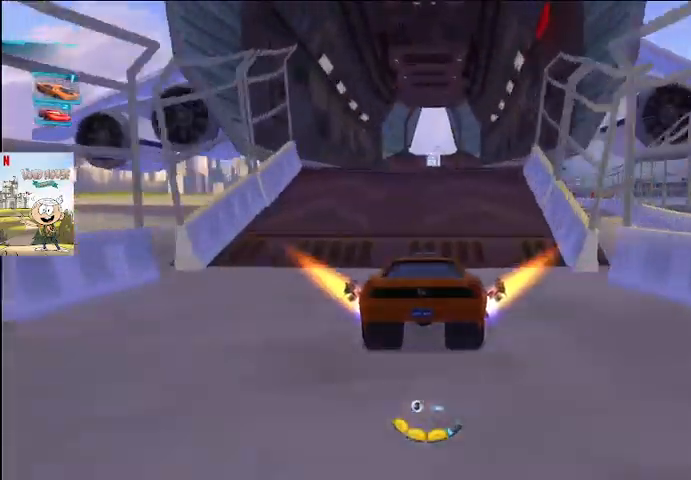
{"buttons": ["A"], "left_stick": "center", "right_stick": "up-left", "events": [[200, "Y", "down"], [367, "Y", "up"], [433, "right_stick", "up-left"]]}
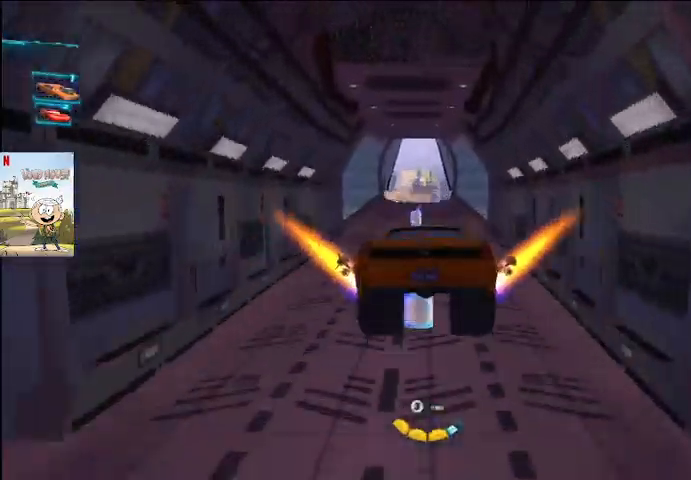
{"buttons": ["A"], "left_stick": "center", "right_stick": "center", "events": [[167, "right_stick", "center"]]}
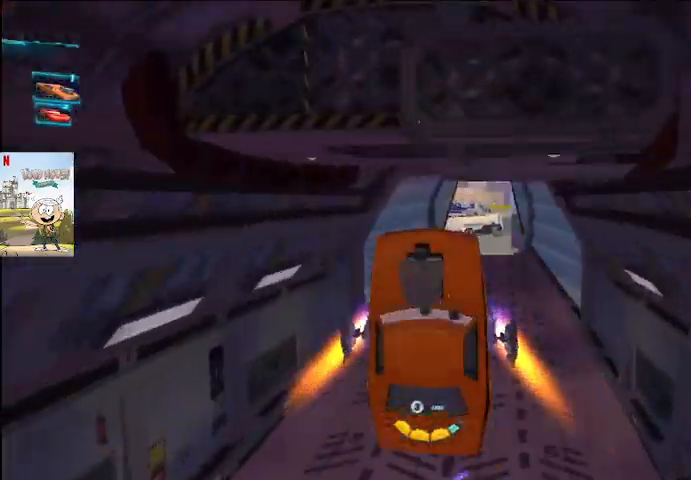
{"buttons": ["A"], "left_stick": "center", "right_stick": "center", "events": []}
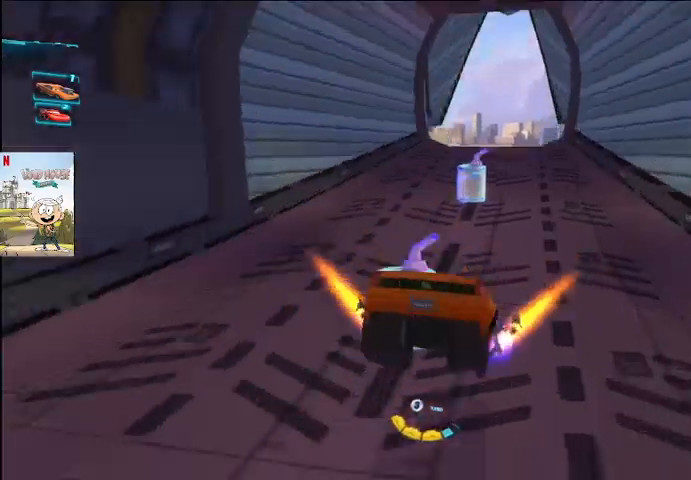
{"buttons": ["A"], "left_stick": "left", "right_stick": "center", "events": [[467, "left_stick", "left"]]}
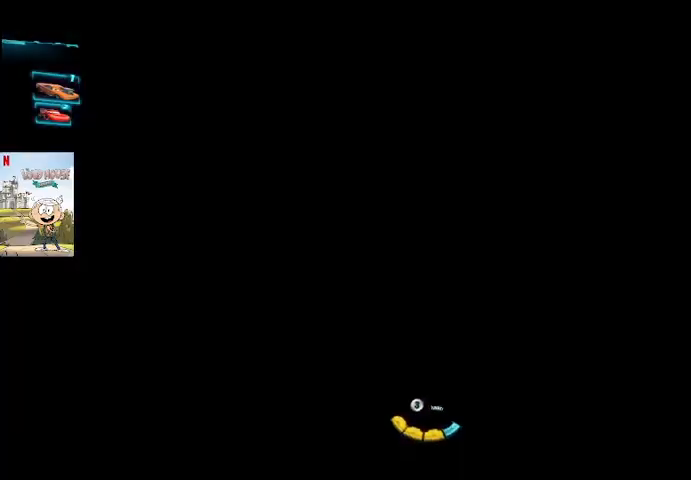
{"buttons": ["A"], "left_stick": "center", "right_stick": "center", "events": [[100, "left_stick", "center"]]}
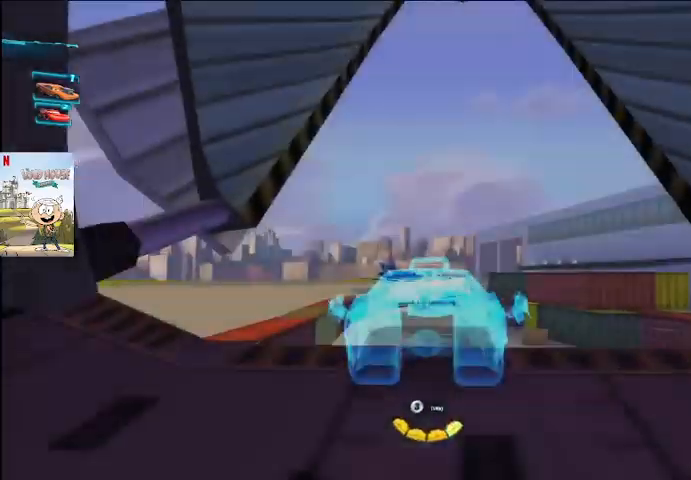
{"buttons": ["A", "L1"], "left_stick": "center", "right_stick": "center", "events": [[367, "L1", "down"]]}
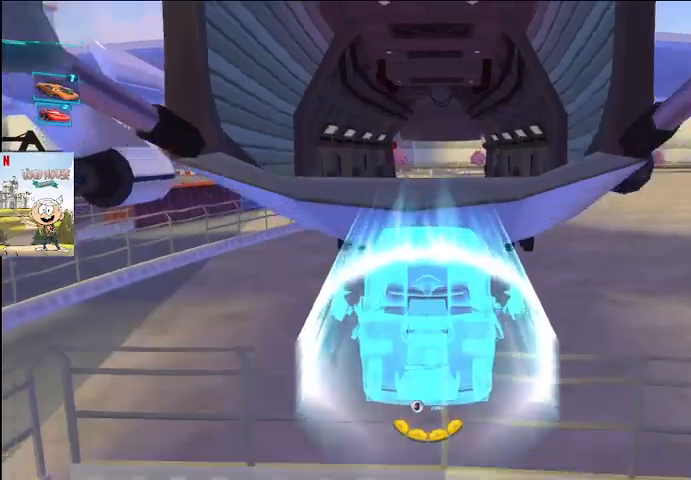
{"buttons": ["A", "L1"], "left_stick": "center", "right_stick": "center", "events": []}
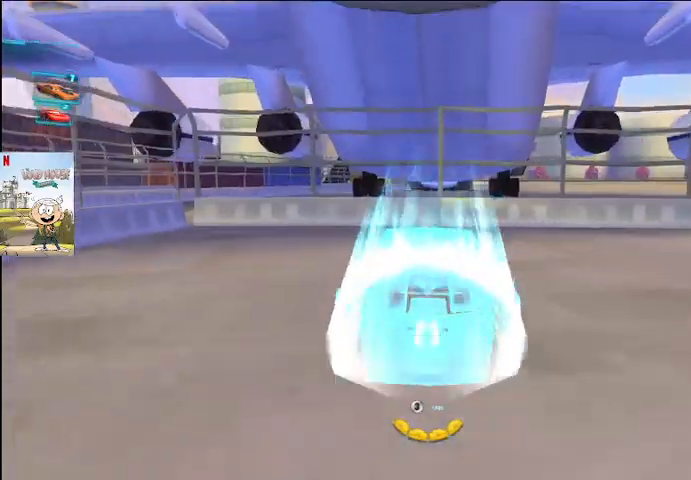
{"buttons": ["A"], "left_stick": "center", "right_stick": "center", "events": [[367, "L1", "up"]]}
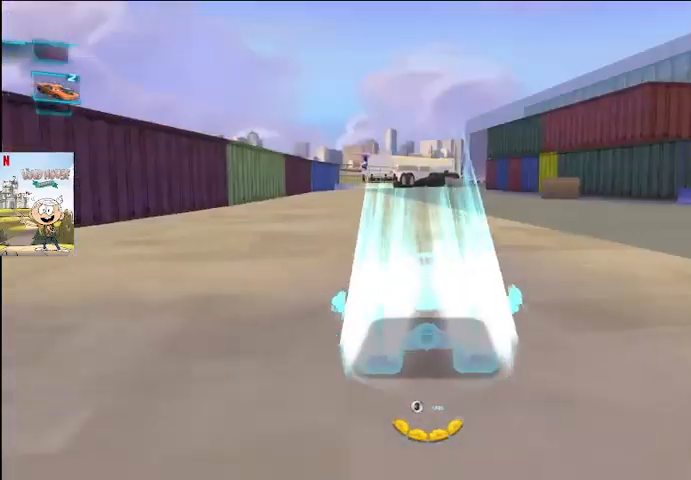
{"buttons": ["A", "L1"], "left_stick": "center", "right_stick": "center", "events": [[33, "L1", "down"]]}
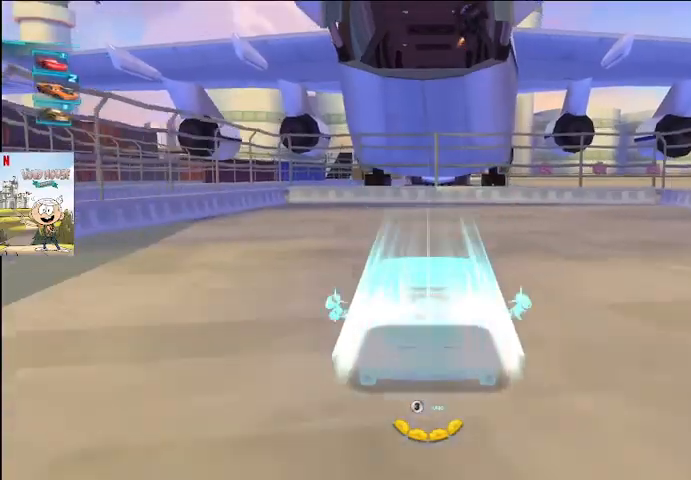
{"buttons": ["A", "L1"], "left_stick": "center", "right_stick": "center", "events": []}
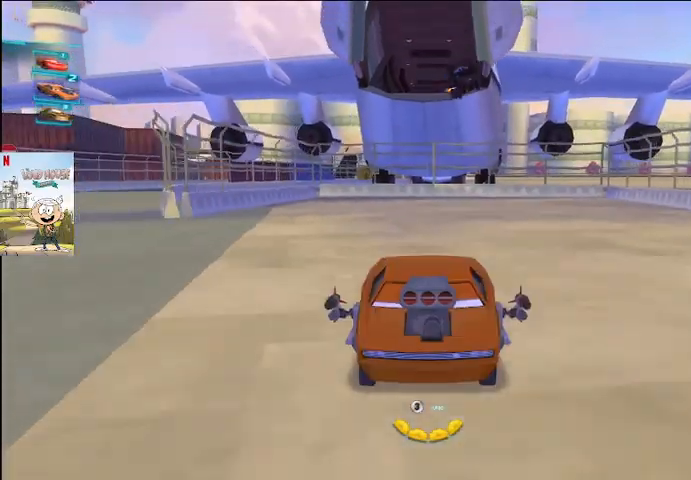
{"buttons": ["A", "L1"], "left_stick": "down", "right_stick": "center", "events": [[100, "left_stick", "down"], [267, "R2", "down"], [333, "R2", "up"]]}